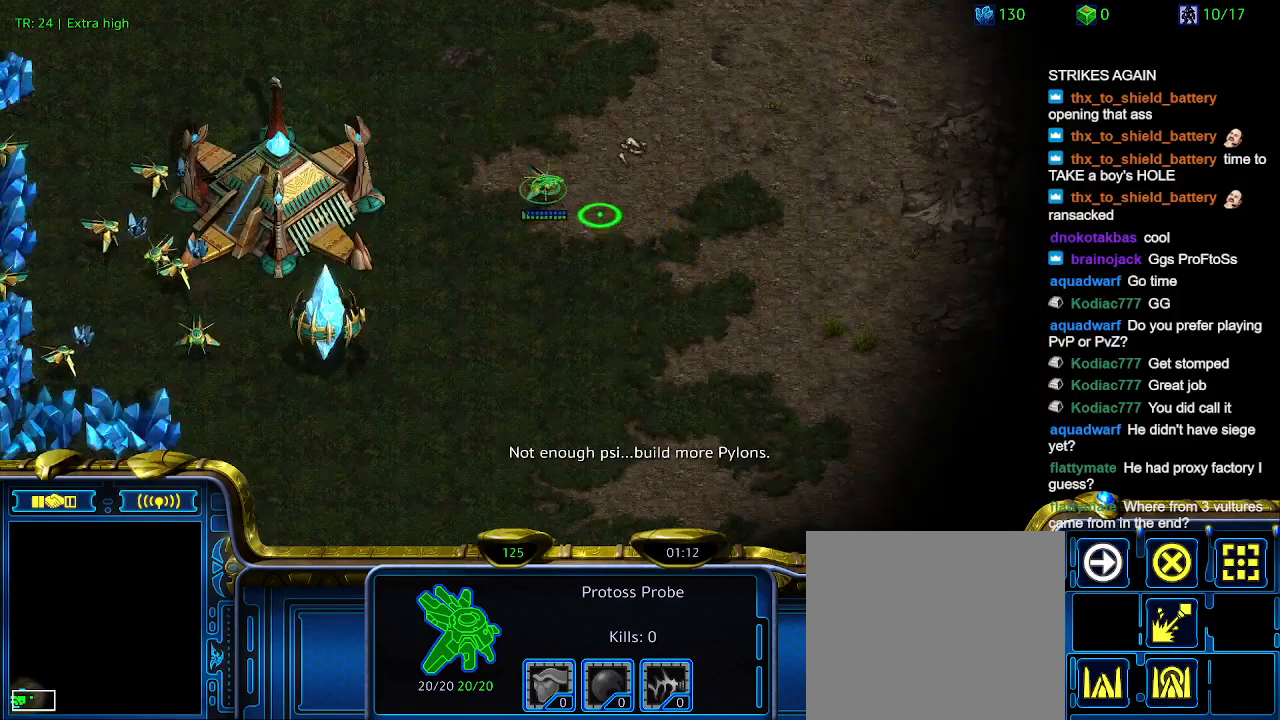
Gameplay with keyboard; each line is a JSON object with the keys held at the frame after it. "events" lists presses ("down") and releases ("up") of "1", "2", "3", "4", "5", "6", "a", "c", "ctrl", "d", "e", "f2", "f3", "q", "s", "t", "w", "x" and "z" between this image and that frame as [ms after this image, input, new state], when the widget could be followed in between. No other keys are recorded. Mouse input is not recorded.
{"keys": ["a"], "events": [[267, "q", "down"], [367, "q", "up"], [500, "a", "down"]]}
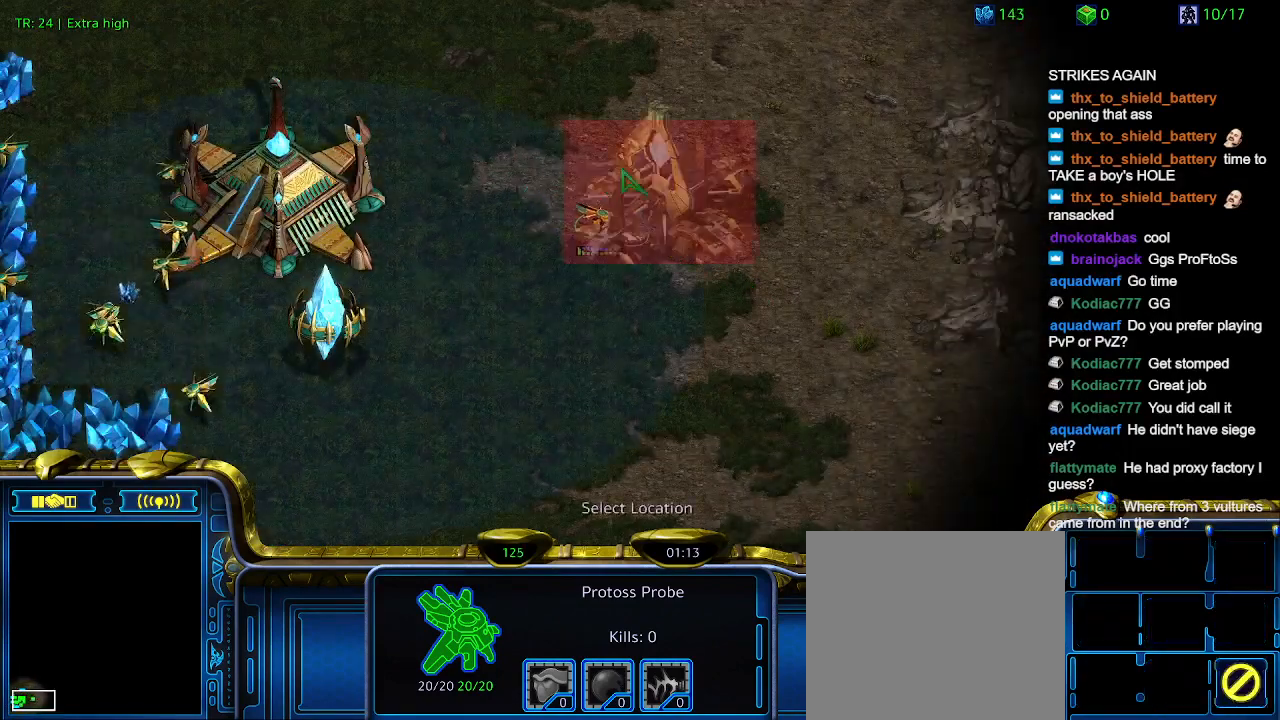
{"keys": [], "events": [[100, "a", "up"]]}
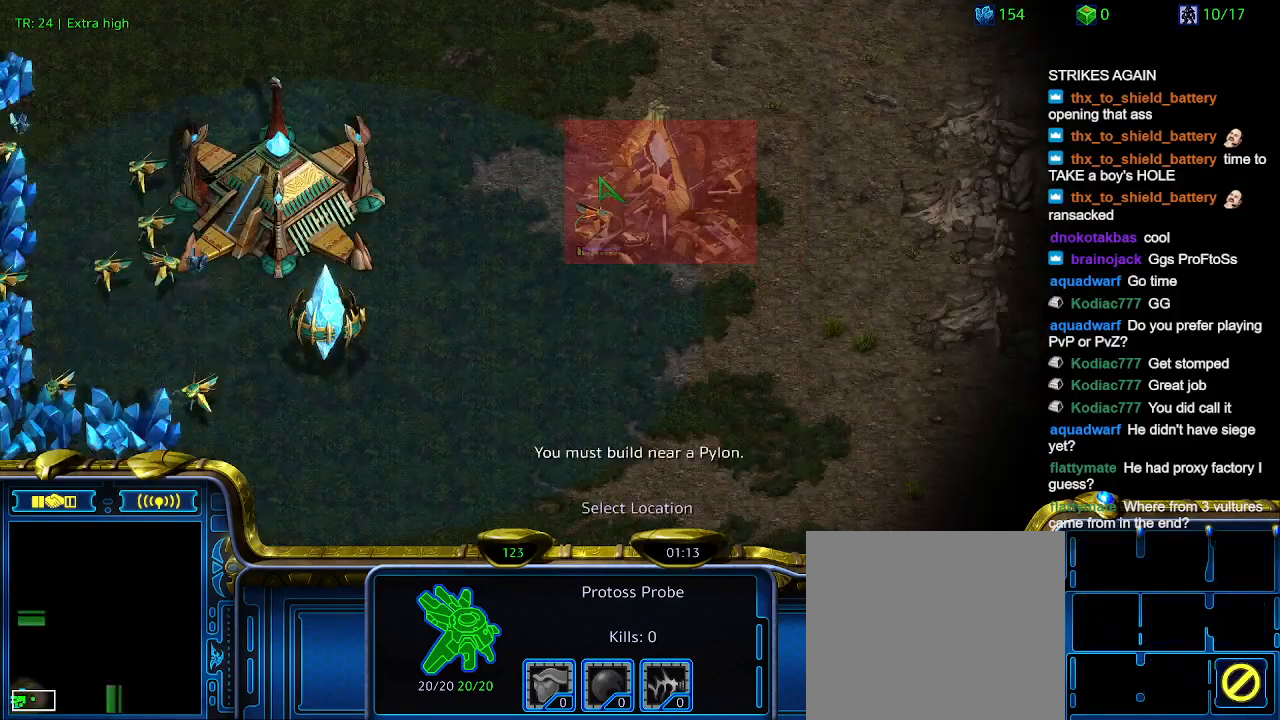
{"keys": [], "events": []}
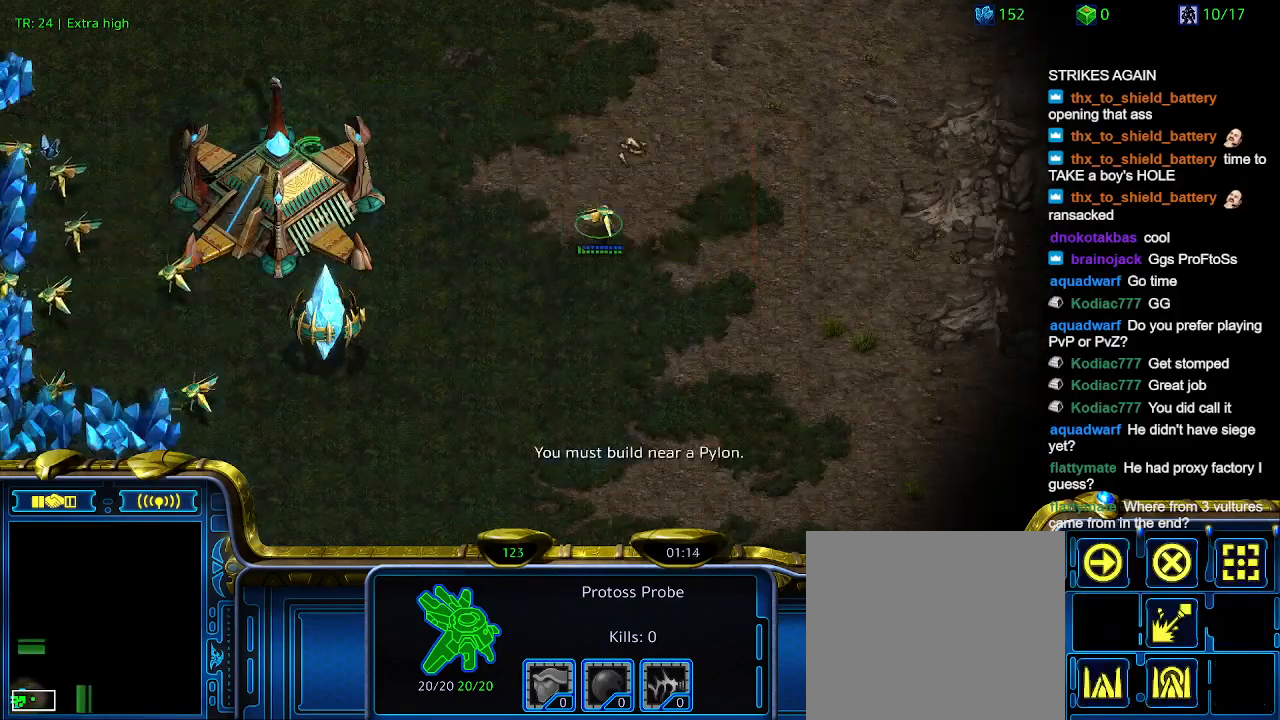
{"keys": [], "events": []}
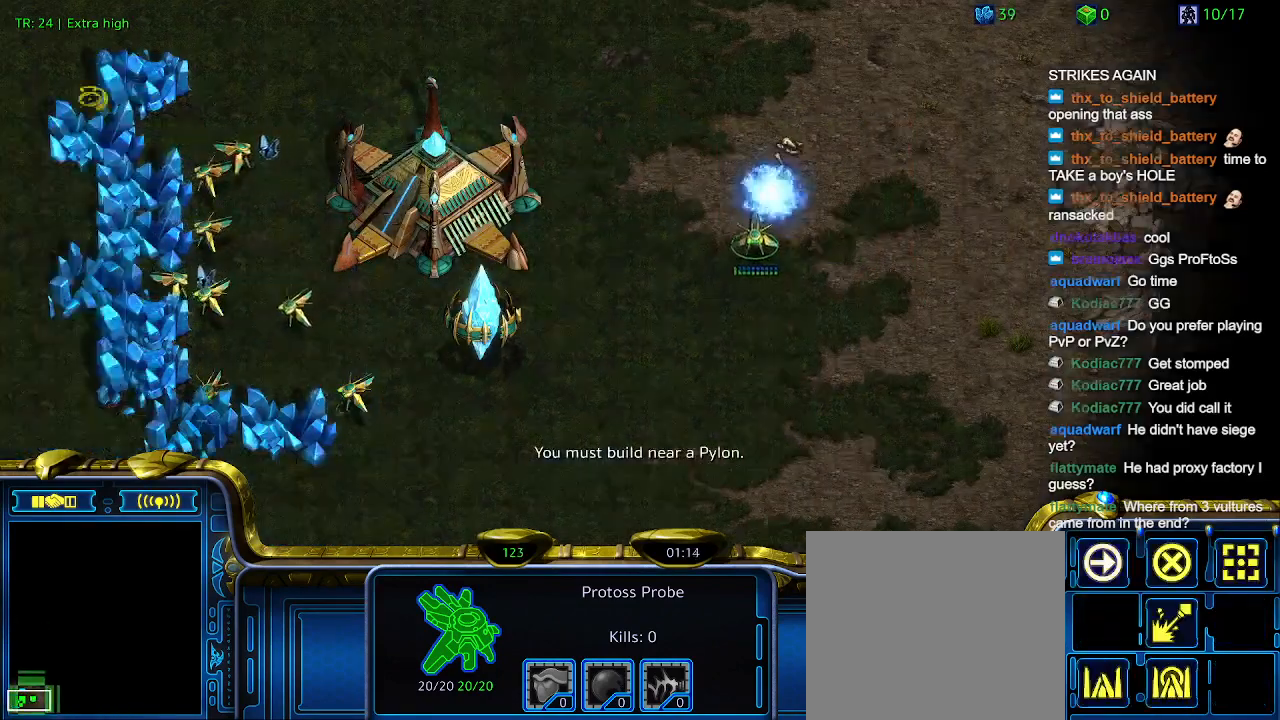
{"keys": [], "events": []}
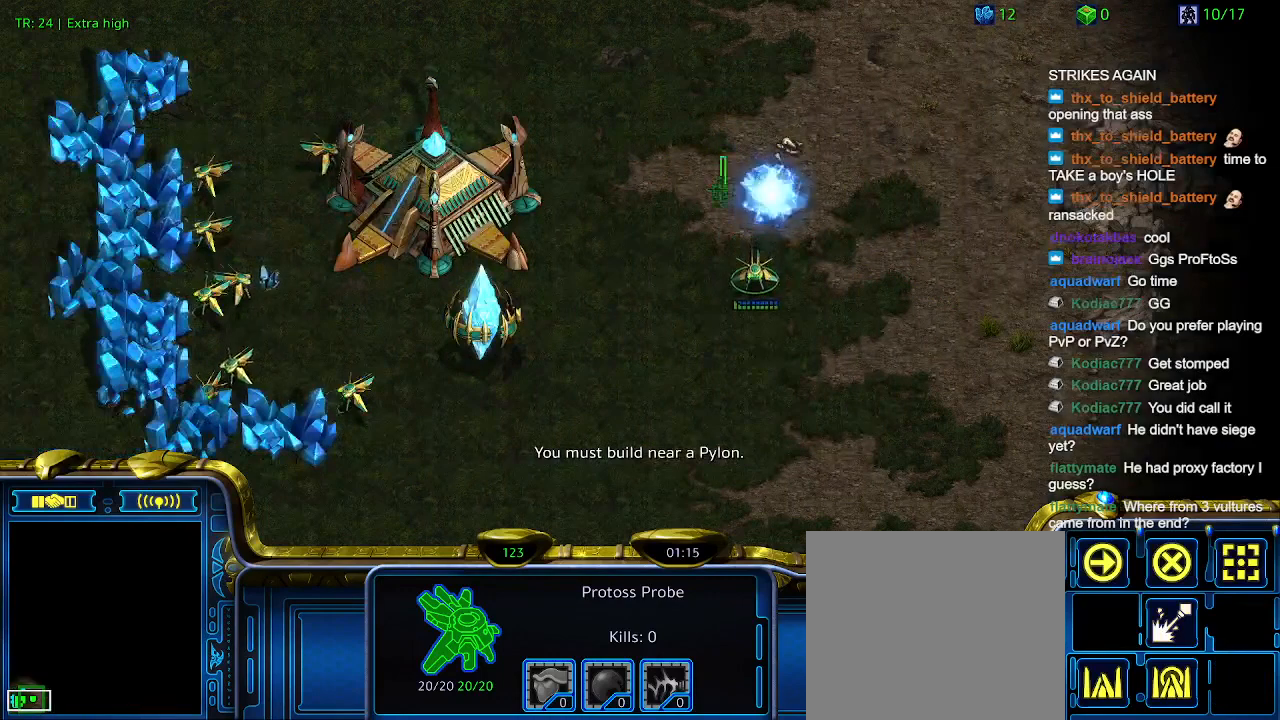
{"keys": ["1", "ctrl"], "events": [[267, "ctrl", "down"], [400, "1", "down"]]}
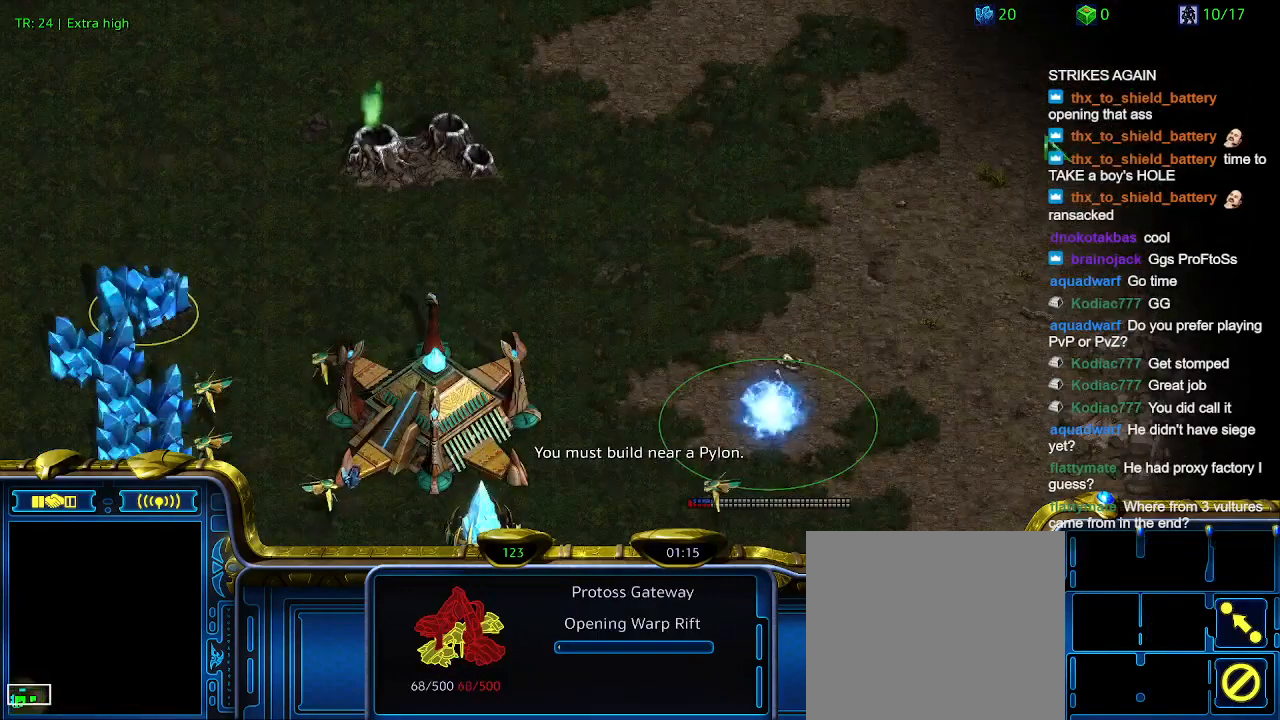
{"keys": [], "events": [[100, "1", "up"], [133, "ctrl", "up"]]}
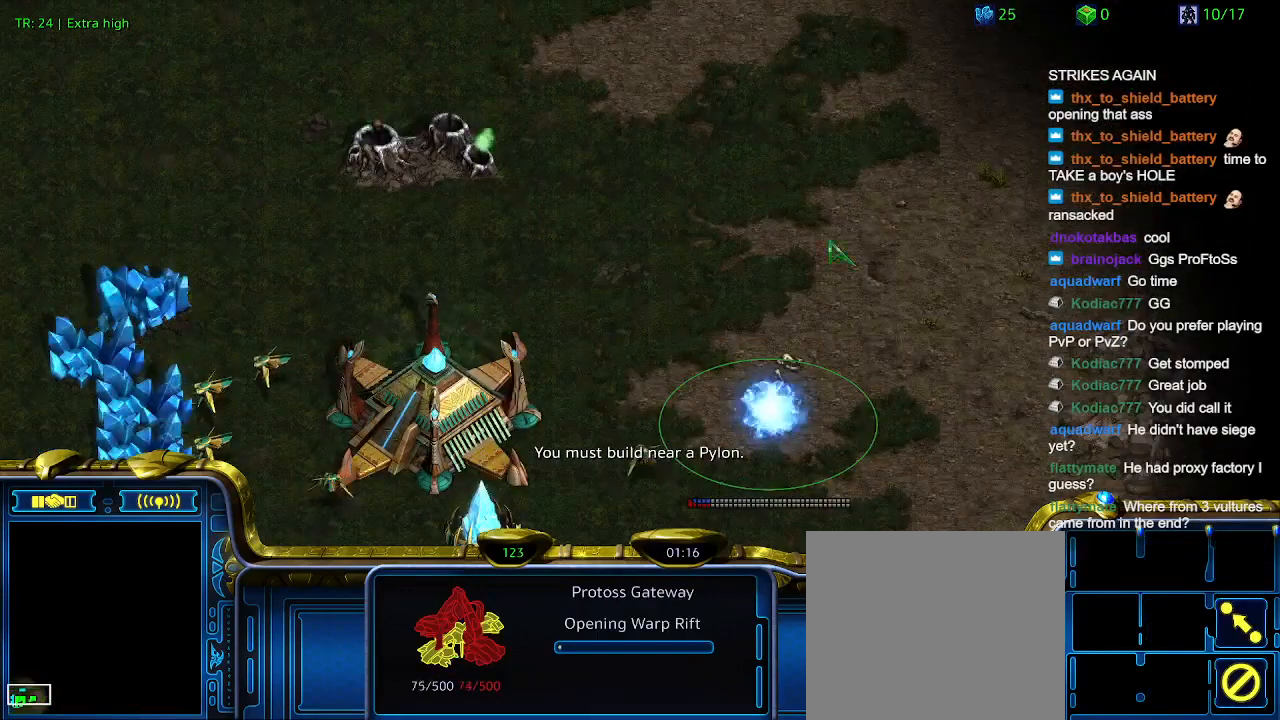
{"keys": [], "events": []}
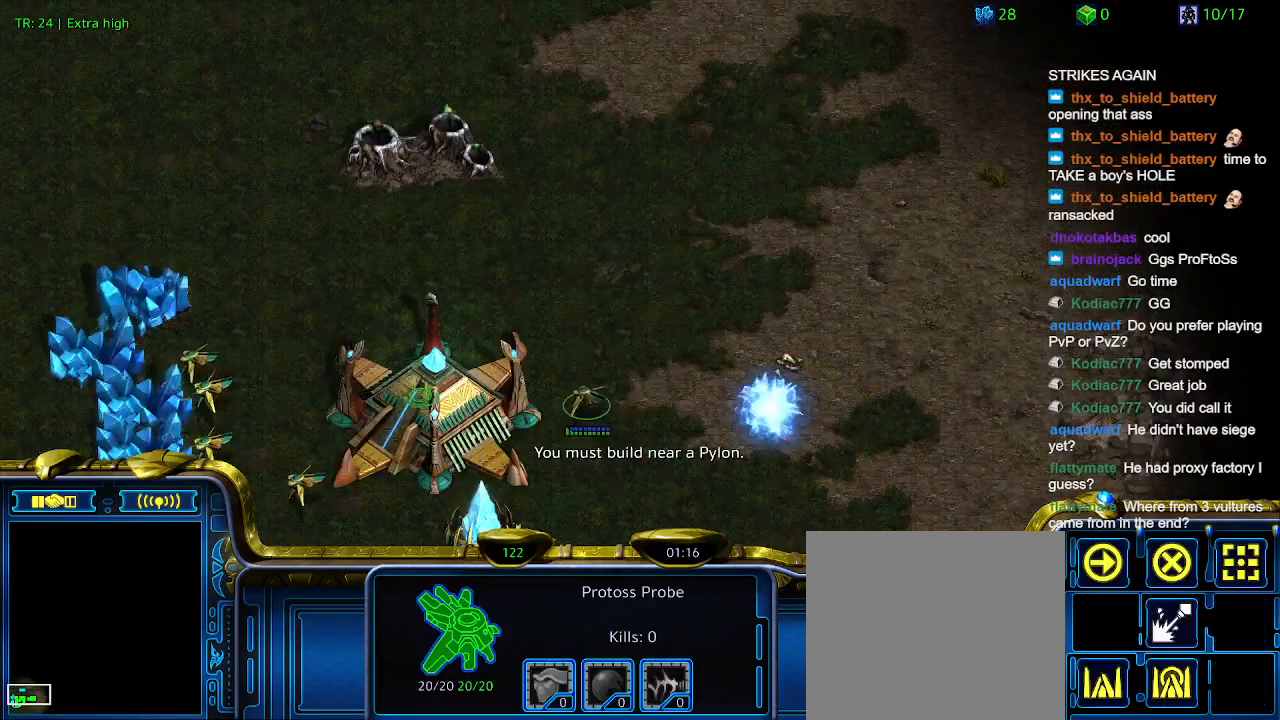
{"keys": [], "events": []}
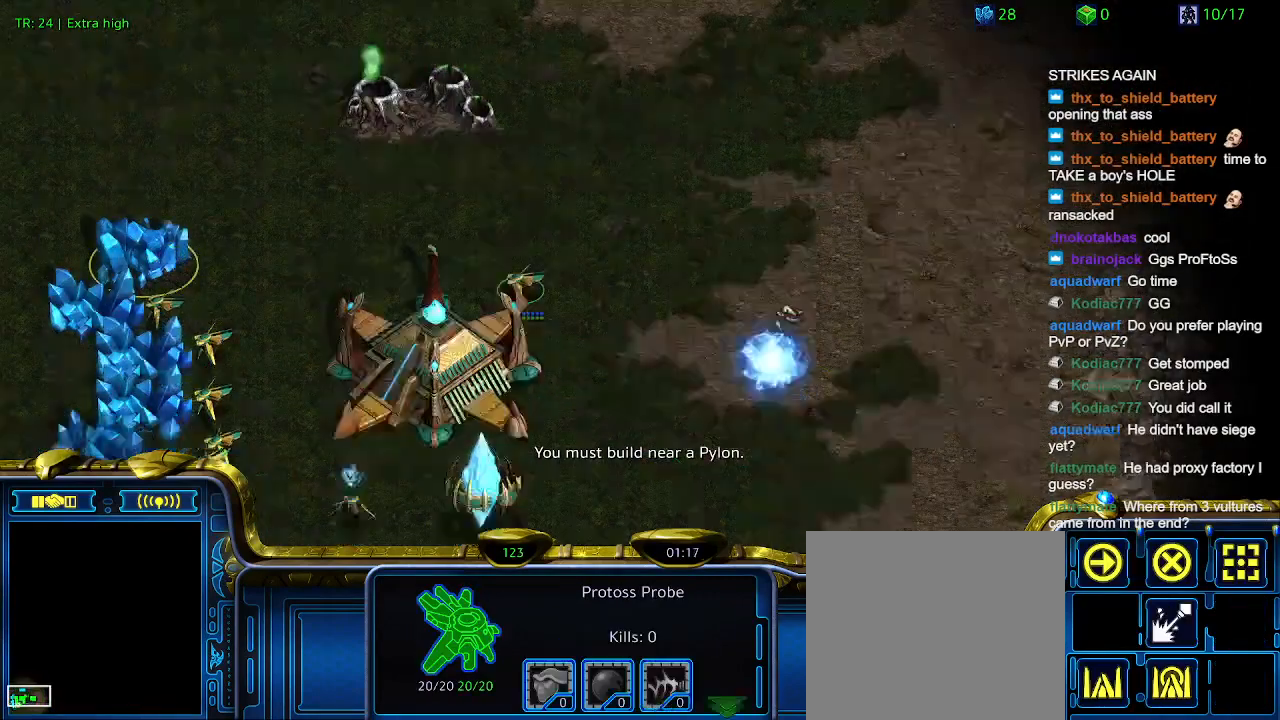
{"keys": [], "events": [[133, "5", "down"], [233, "5", "up"]]}
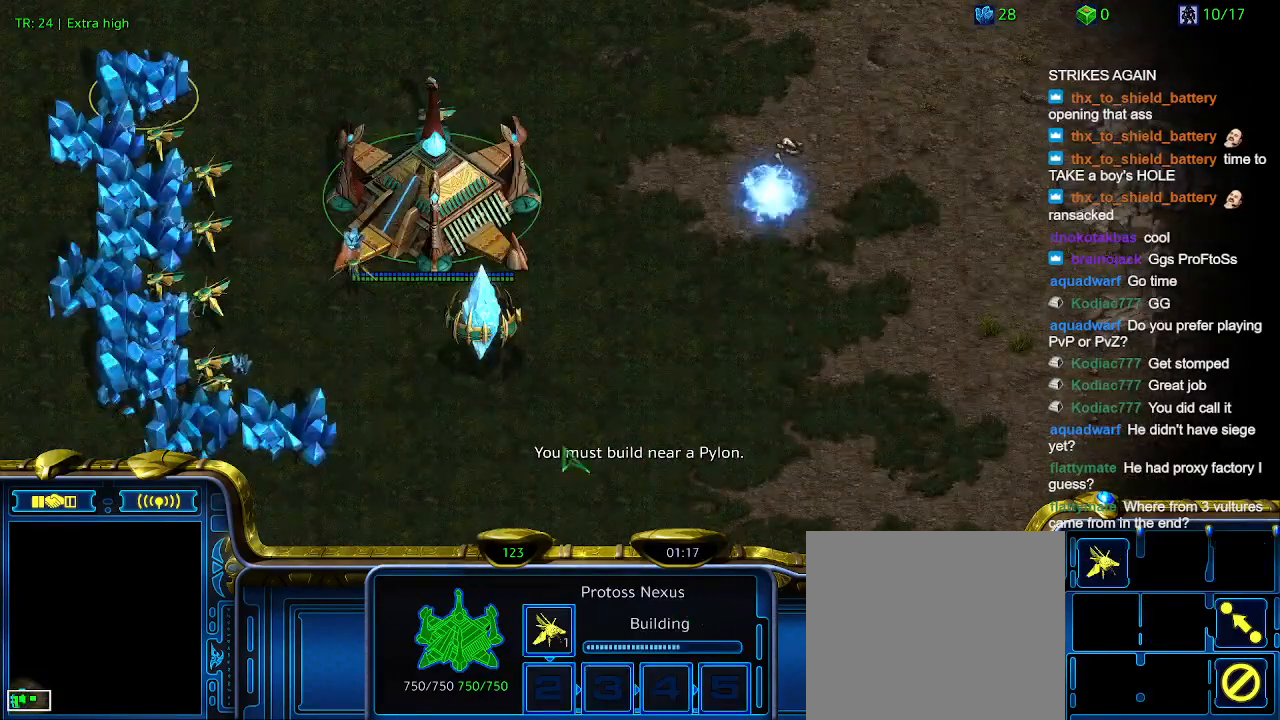
{"keys": [], "events": [[333, "t", "down"], [433, "t", "up"]]}
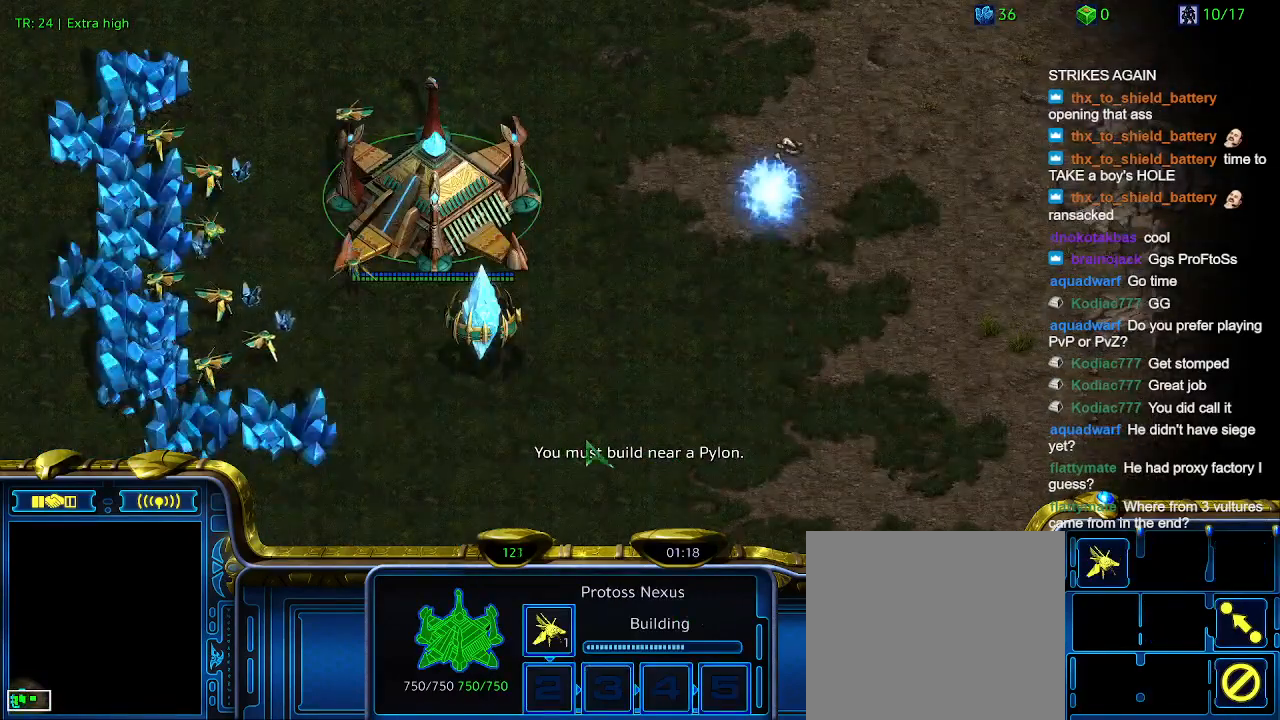
{"keys": [], "events": []}
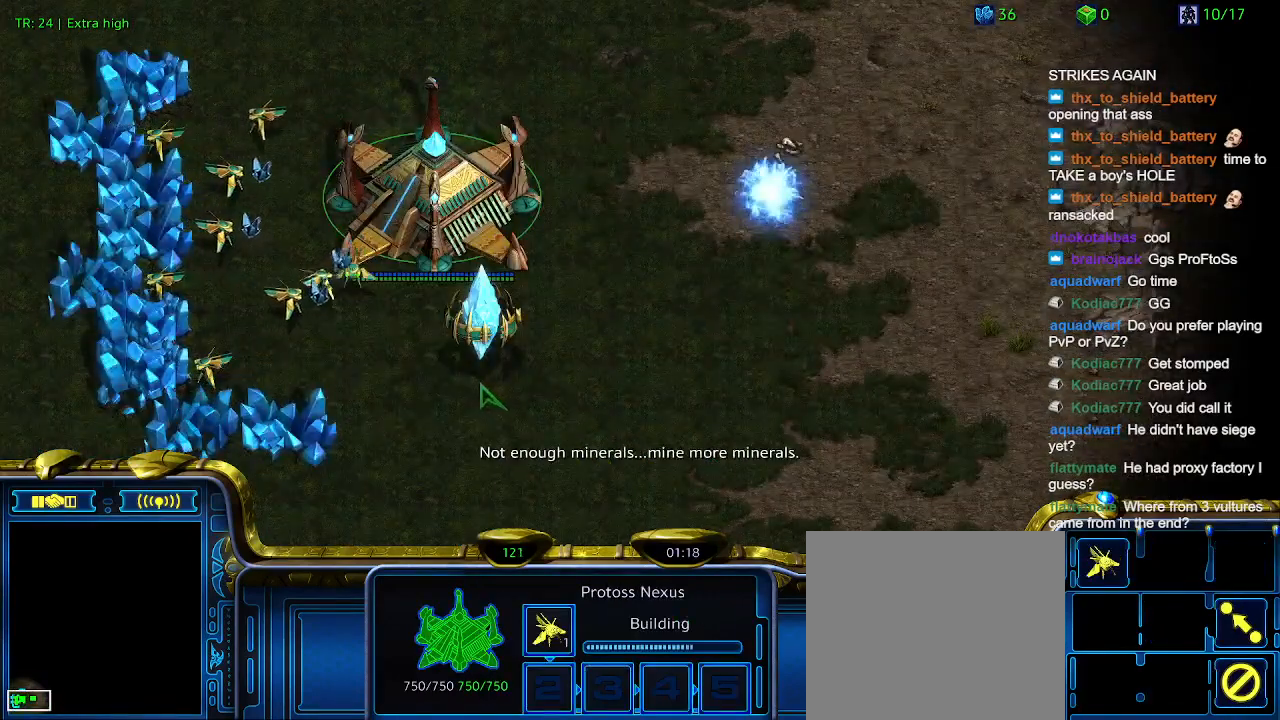
{"keys": [], "events": [[167, "t", "down"], [267, "t", "up"], [400, "t", "down"], [500, "t", "up"]]}
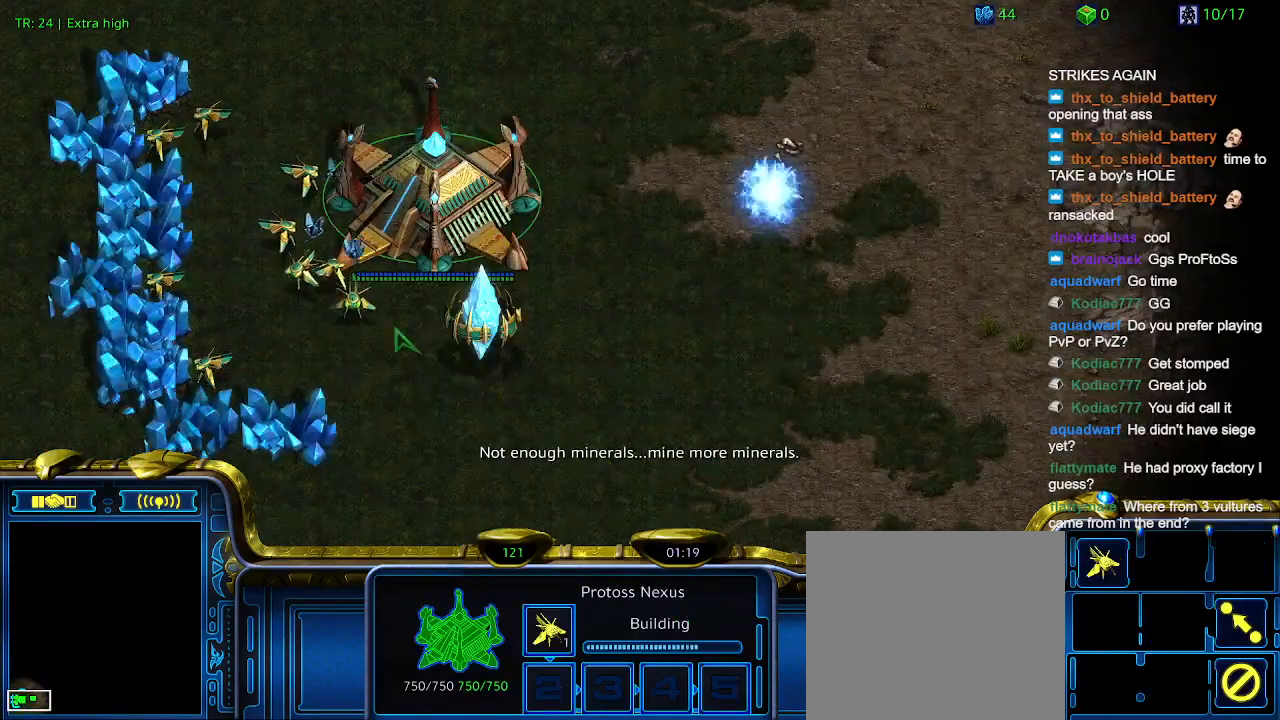
{"keys": [], "events": [[100, "t", "down"], [233, "t", "up"]]}
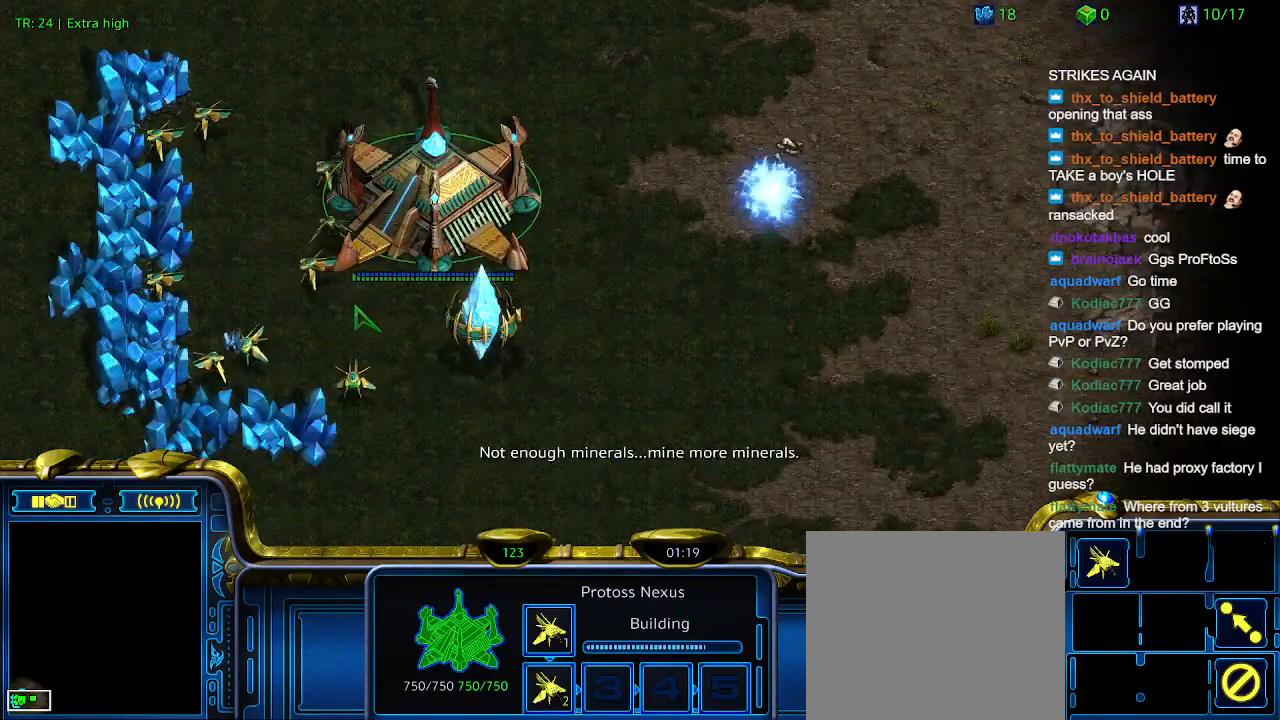
{"keys": [], "events": []}
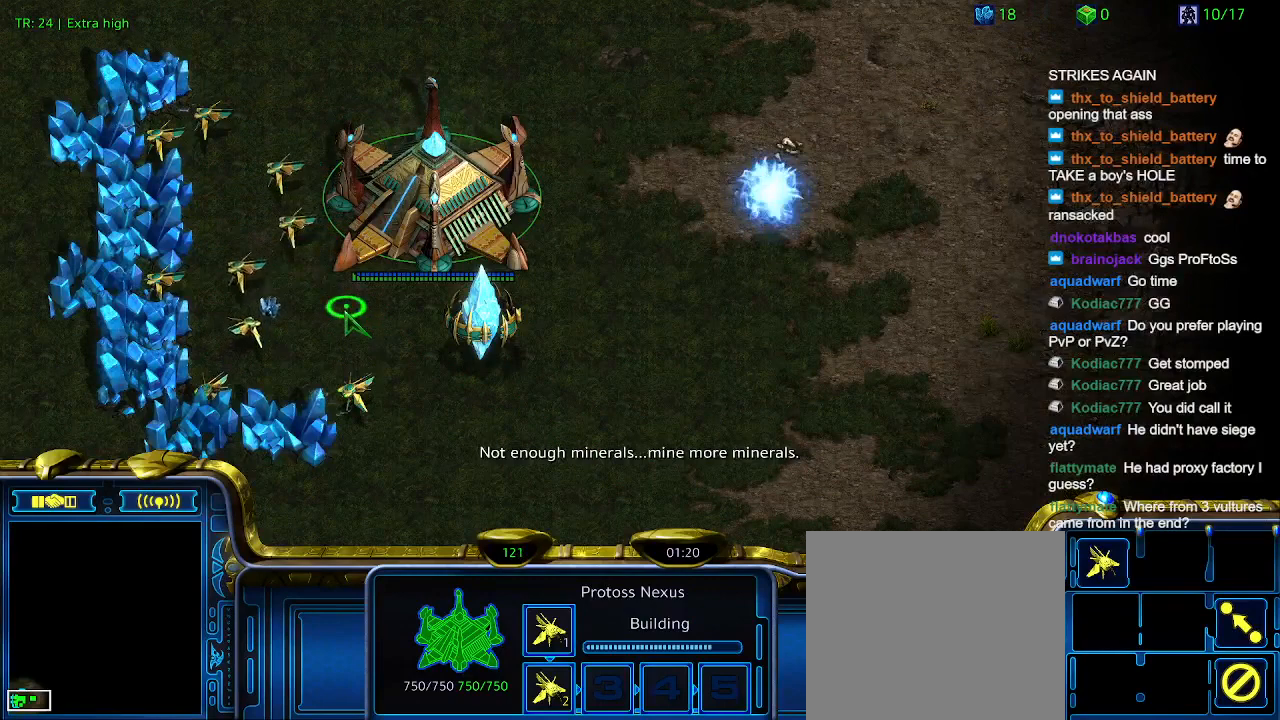
{"keys": [], "events": [[367, "1", "down"], [467, "1", "up"]]}
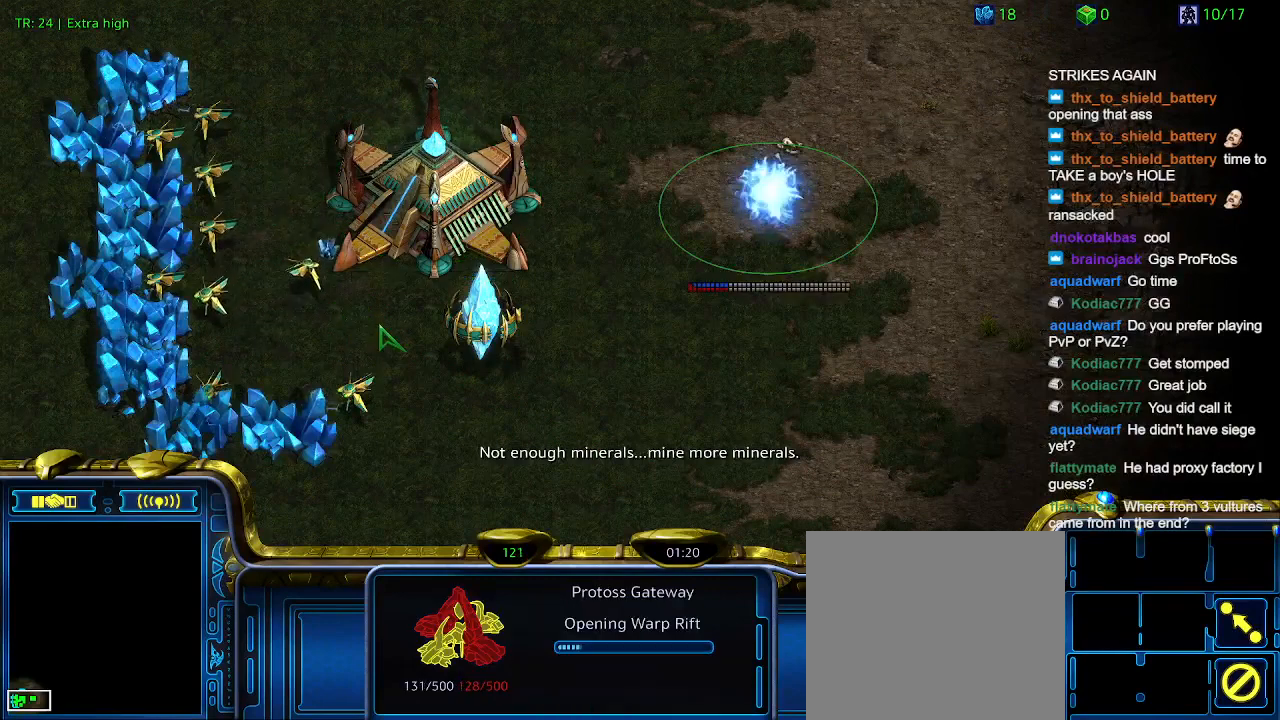
{"keys": ["5"], "events": [[133, "ctrl", "down"], [200, "1", "down"], [300, "ctrl", "up"], [333, "1", "up"], [433, "5", "down"]]}
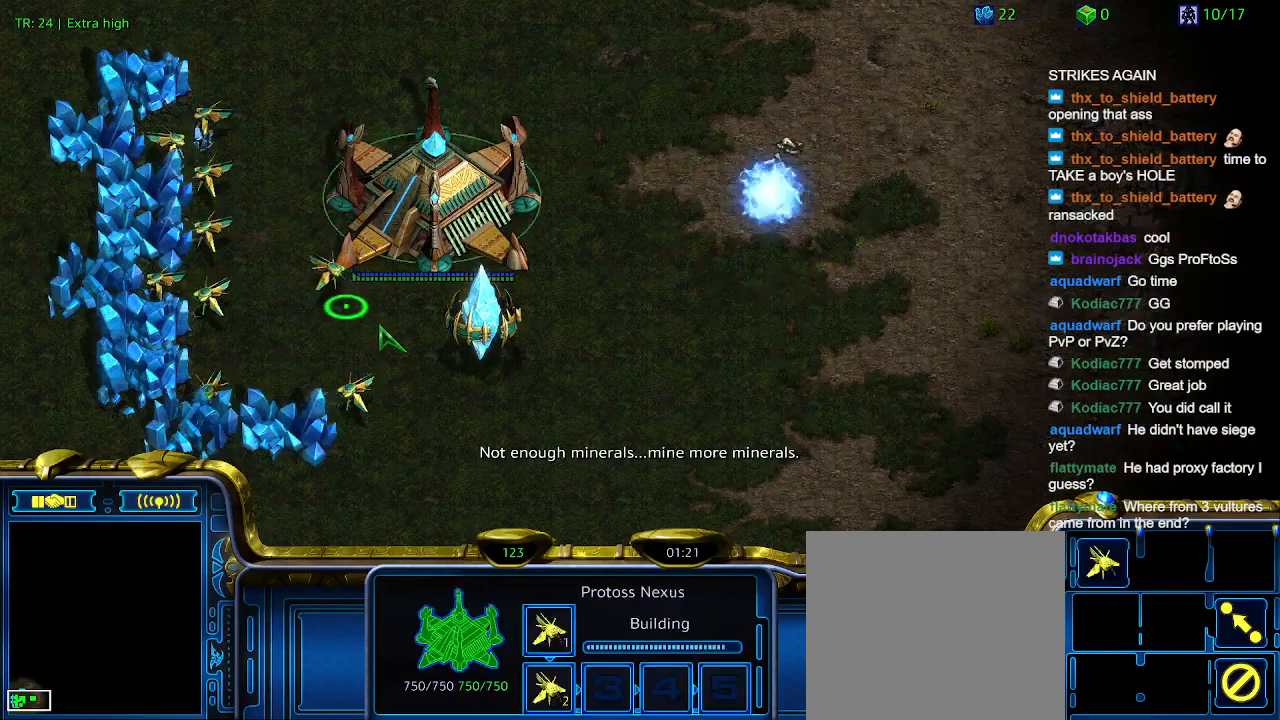
{"keys": [], "events": [[33, "5", "up"], [167, "1", "down"], [267, "1", "up"], [333, "5", "down"], [433, "5", "up"]]}